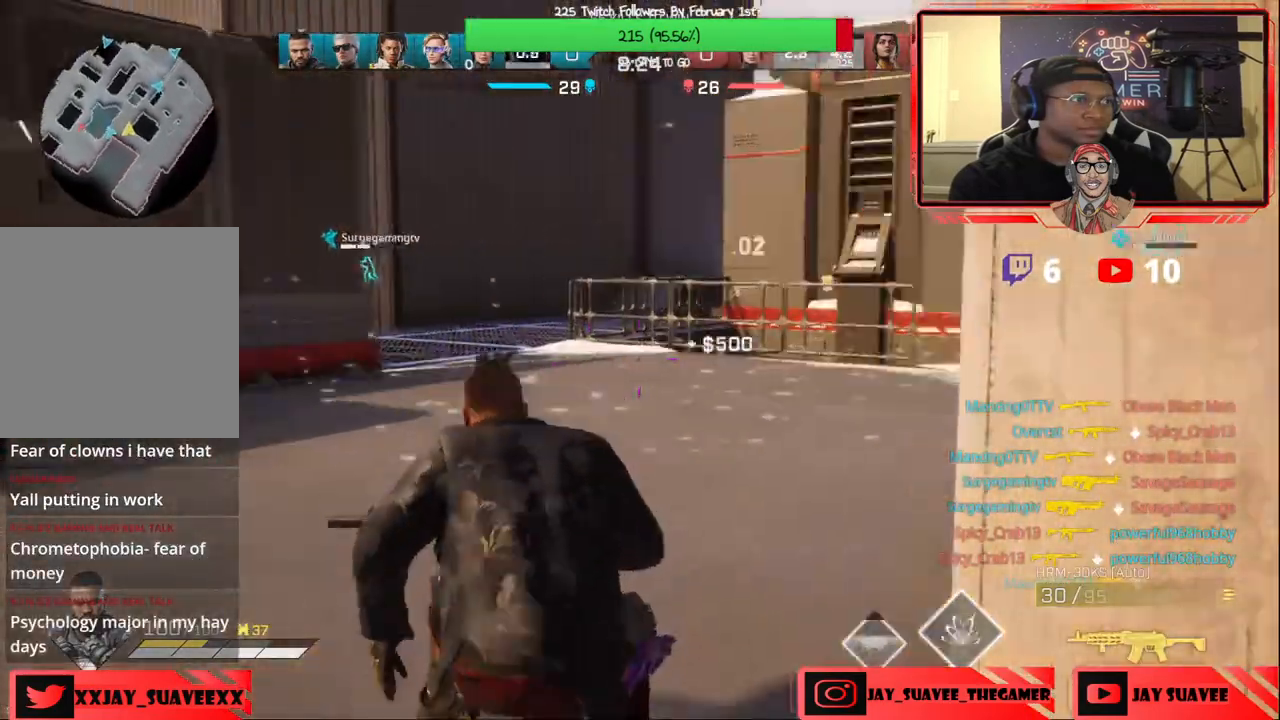
Gameplay with a controller (Xbox layout); each line is a JSON object with the inputs held at the frame after it. "events" lists button and stick changes between this image and that frame as [ms after this image, input, new state], when the widget could be followed in between. Not read: SHARE.
{"buttons": [], "left_stick": "up", "right_stick": "left", "events": [[67, "right_stick", "center"], [267, "right_stick", "left"]]}
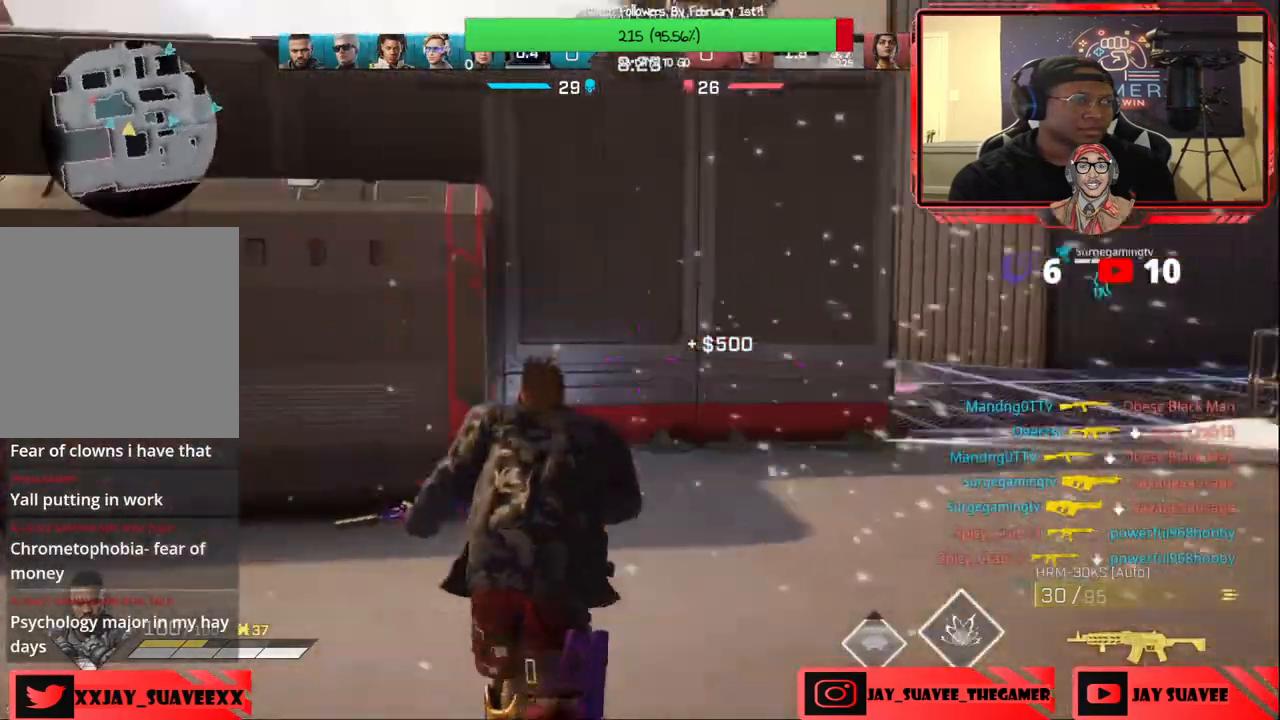
{"buttons": [], "left_stick": "up", "right_stick": "left", "events": [[50, "right_stick", "center"], [83, "R1", "down"], [133, "R1", "up"], [383, "right_stick", "left"]]}
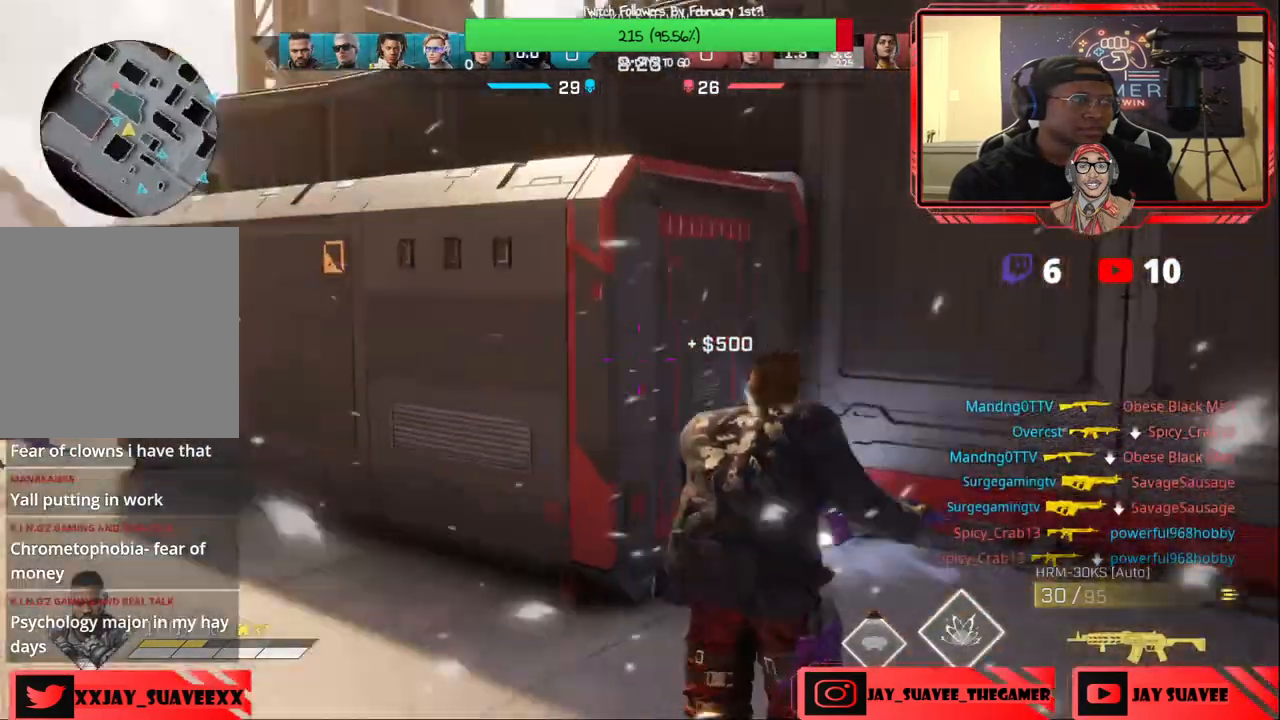
{"buttons": [], "left_stick": "up", "right_stick": "up-left", "events": [[117, "right_stick", "center"], [183, "left_stick", "left"], [483, "right_stick", "up-left"], [500, "left_stick", "up"]]}
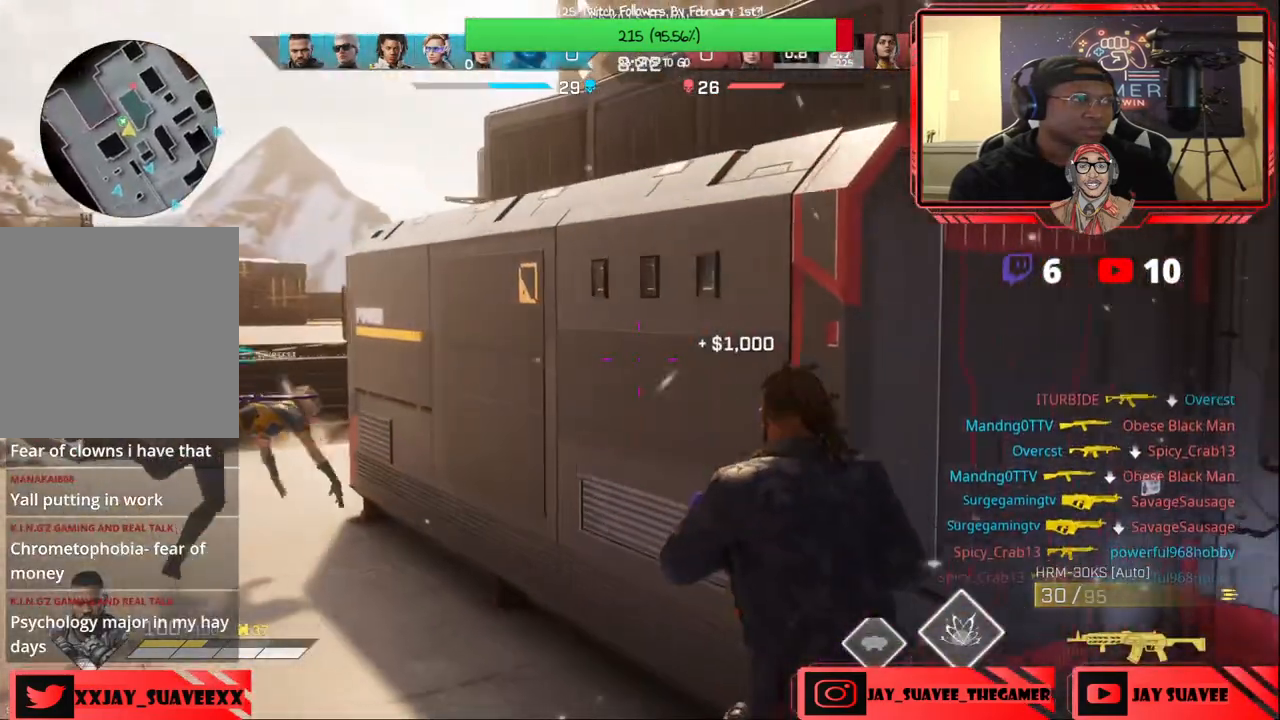
{"buttons": [], "left_stick": "up-left", "right_stick": "center", "events": [[33, "left_stick", "right"], [33, "right_stick", "center"], [167, "left_stick", "down-right"], [267, "left_stick", "center"], [333, "left_stick", "up-left"], [450, "right_stick", "up-left"], [500, "right_stick", "center"]]}
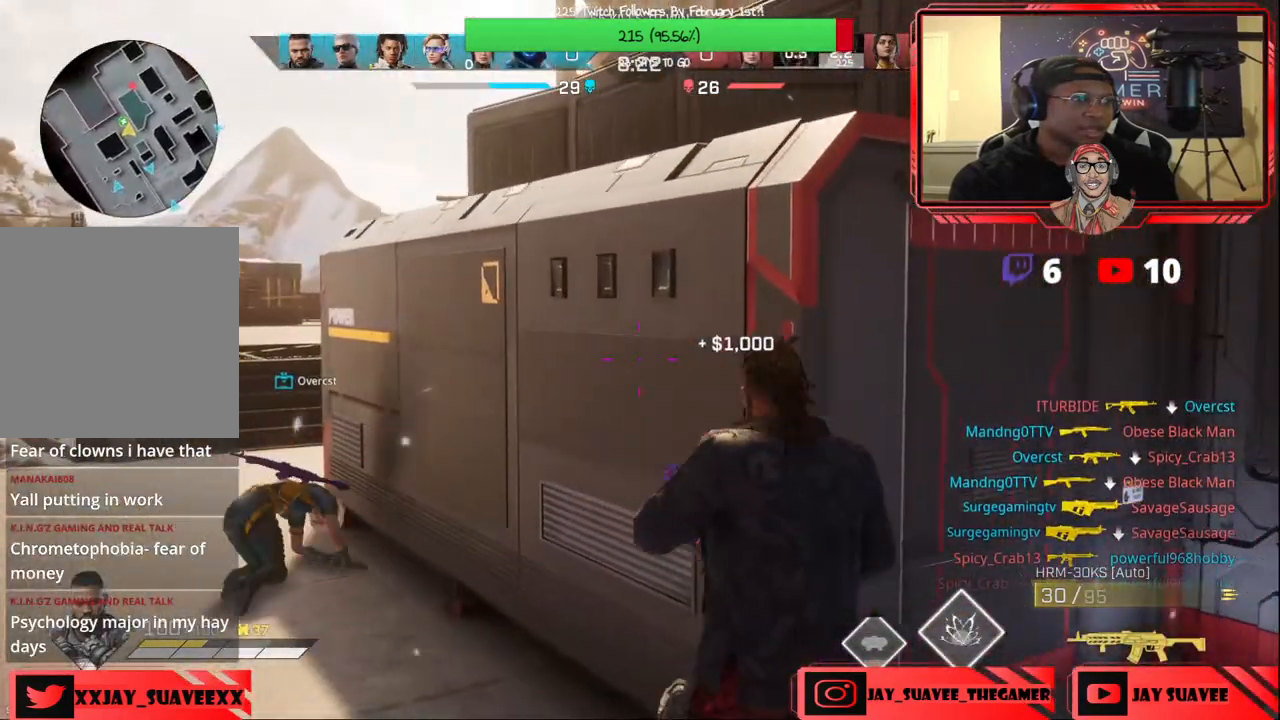
{"buttons": [], "left_stick": "left", "right_stick": "up-right"}
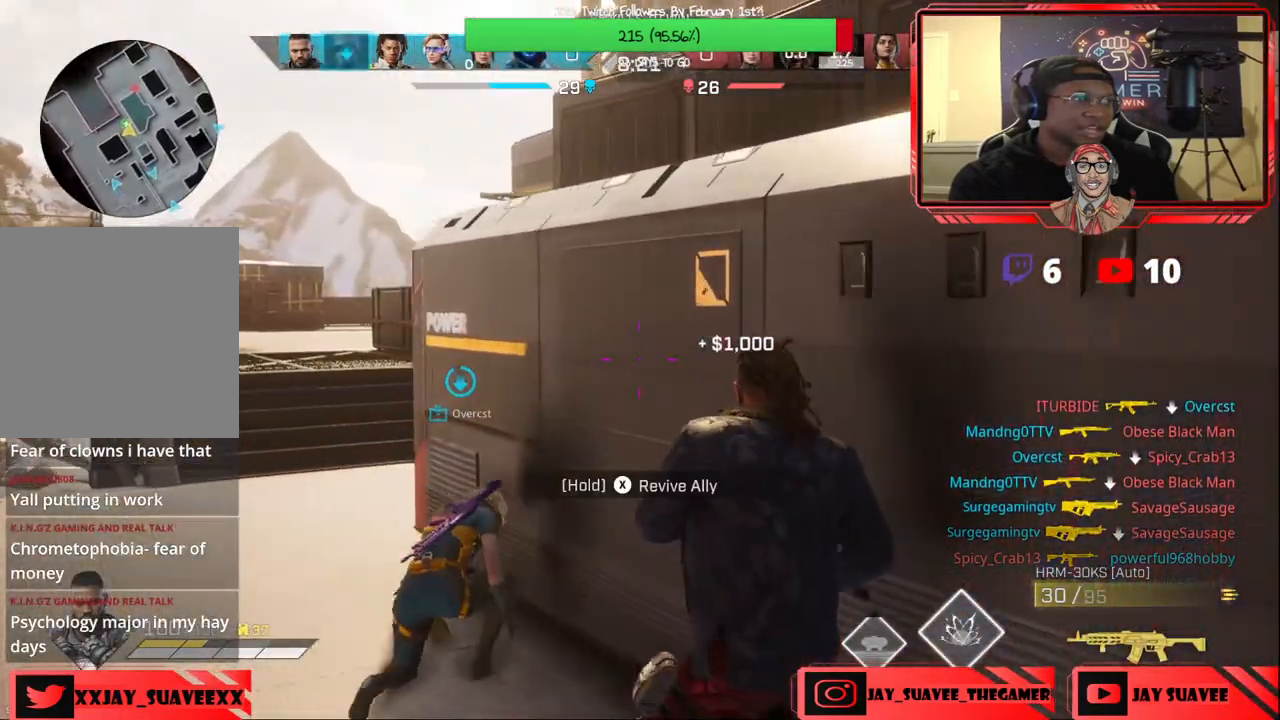
{"buttons": [], "left_stick": "left", "right_stick": "up-left", "events": [[83, "left_stick", "center"], [100, "right_stick", "center"], [183, "L1", "down"], [183, "R1", "down"], [200, "left_stick", "up-left"], [267, "right_stick", "left"], [283, "L1", "up"], [283, "R1", "up"], [283, "left_stick", "left"], [500, "right_stick", "up-left"]]}
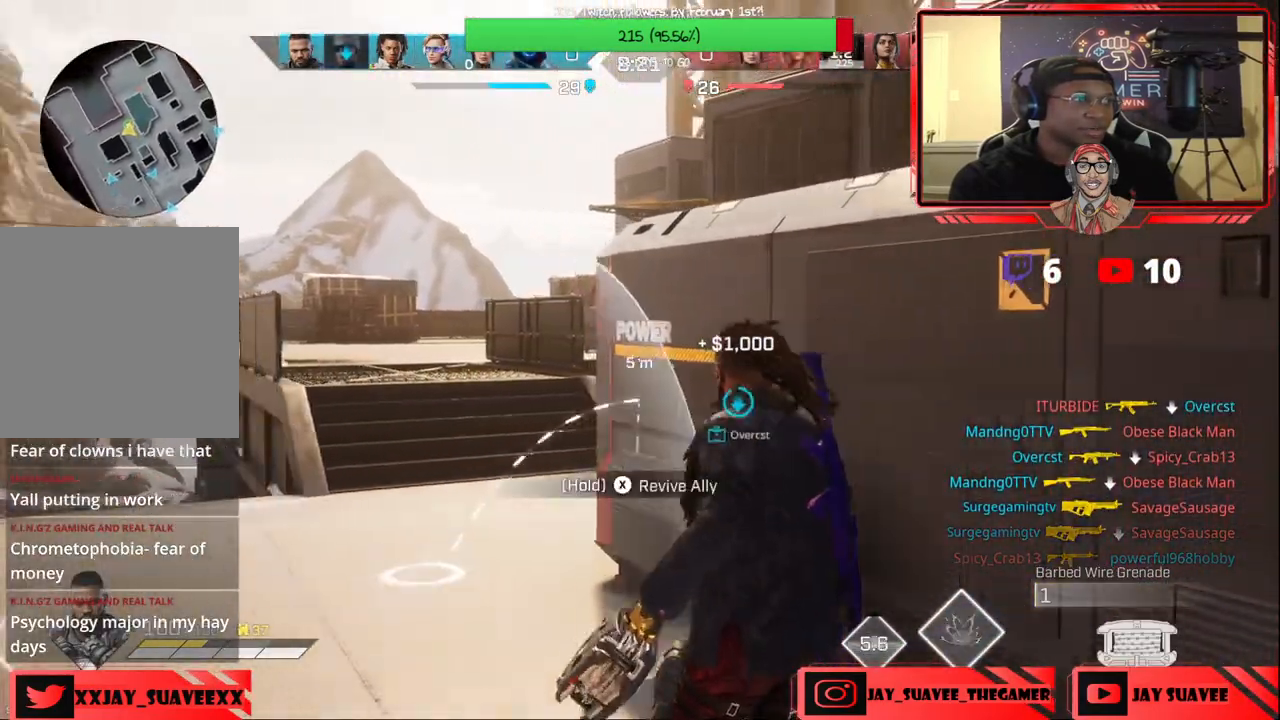
{"buttons": [], "left_stick": "right", "right_stick": "down-right", "events": [[100, "left_stick", "down"], [150, "R2", "down"], [200, "left_stick", "down-right"], [233, "R2", "up"], [233, "right_stick", "center"], [417, "left_stick", "right"], [467, "right_stick", "down-right"]]}
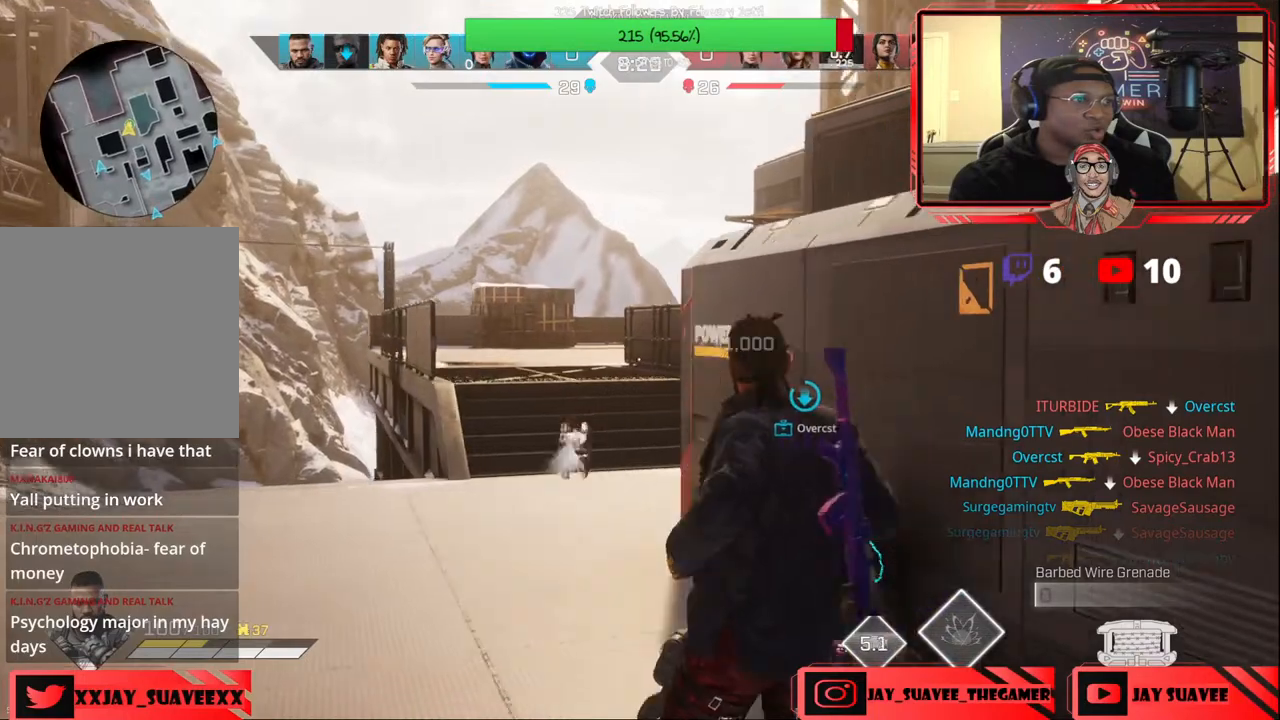
{"buttons": ["X"], "left_stick": "up-left", "right_stick": "center", "events": [[83, "right_stick", "center"], [217, "R3", "down"], [317, "R3", "up"], [467, "X", "down"], [467, "left_stick", "up-left"]]}
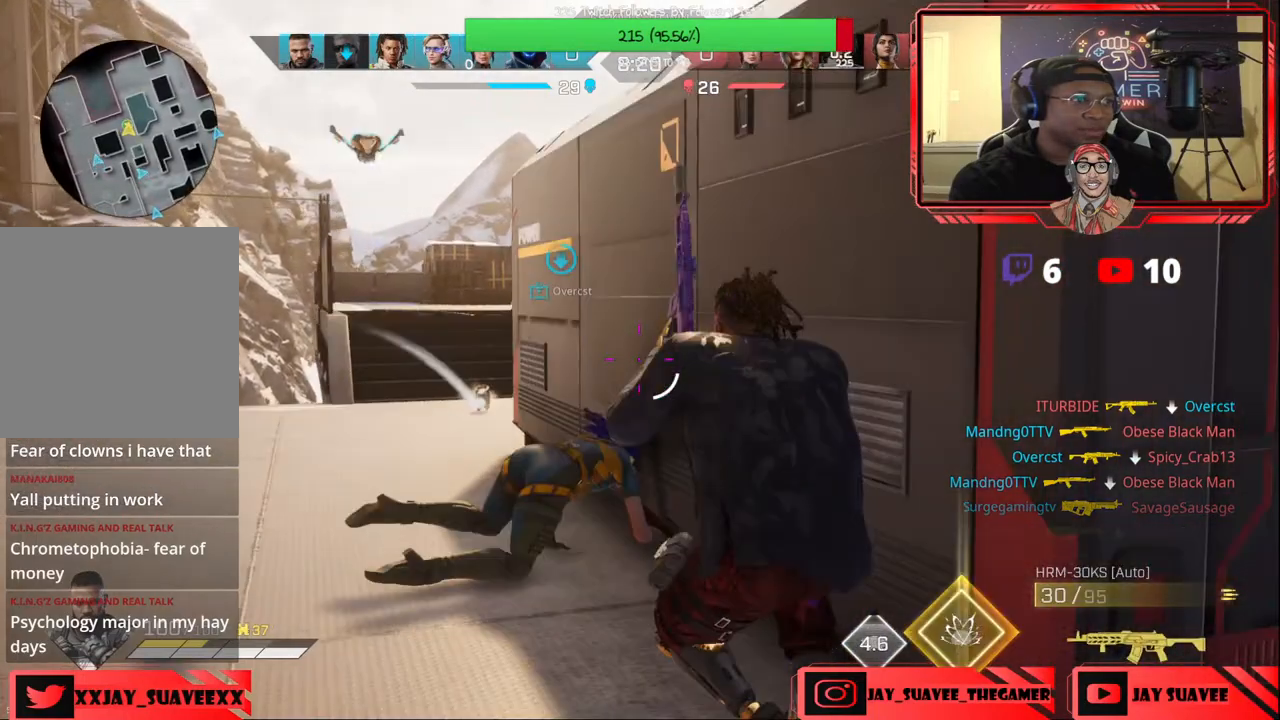
{"buttons": [], "left_stick": "down-right", "right_stick": "center", "events": [[67, "left_stick", "center"], [400, "X", "up"], [500, "left_stick", "down-right"]]}
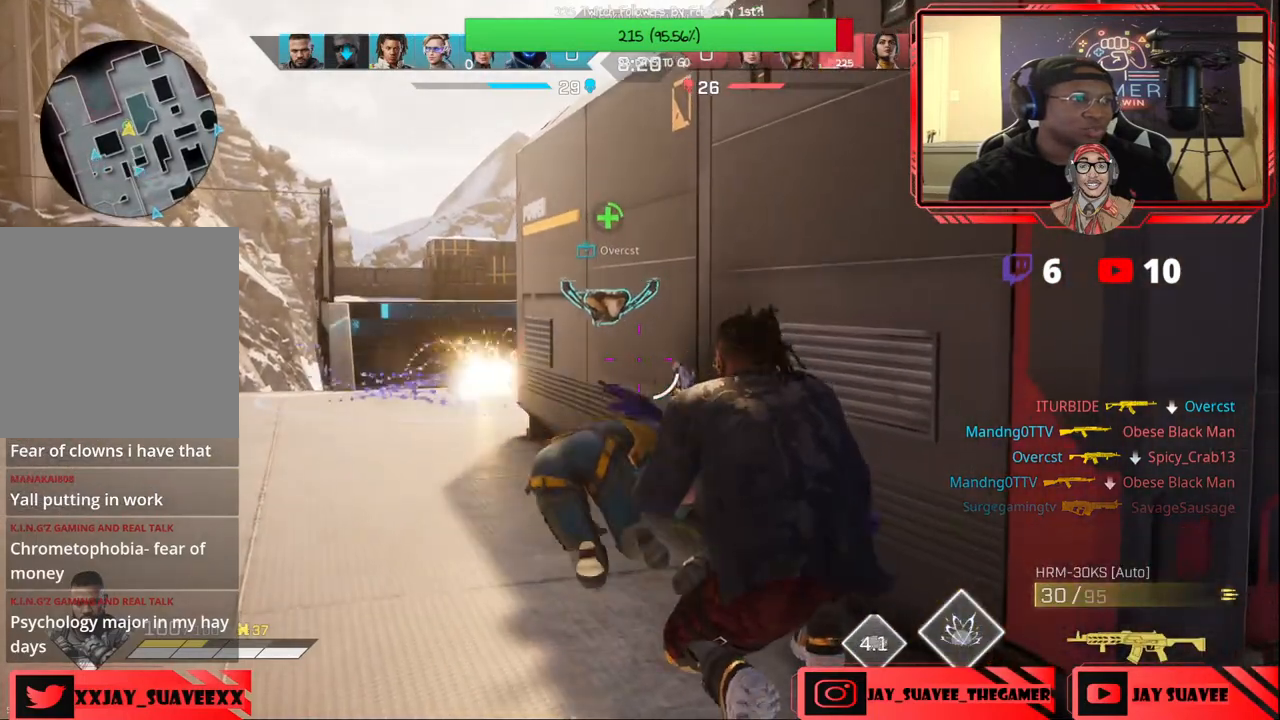
{"buttons": [], "left_stick": "left", "right_stick": "up", "events": [[67, "left_stick", "center"], [133, "left_stick", "up"], [167, "R3", "down"], [267, "R3", "up"], [300, "left_stick", "center"], [333, "right_stick", "up"], [383, "left_stick", "left"]]}
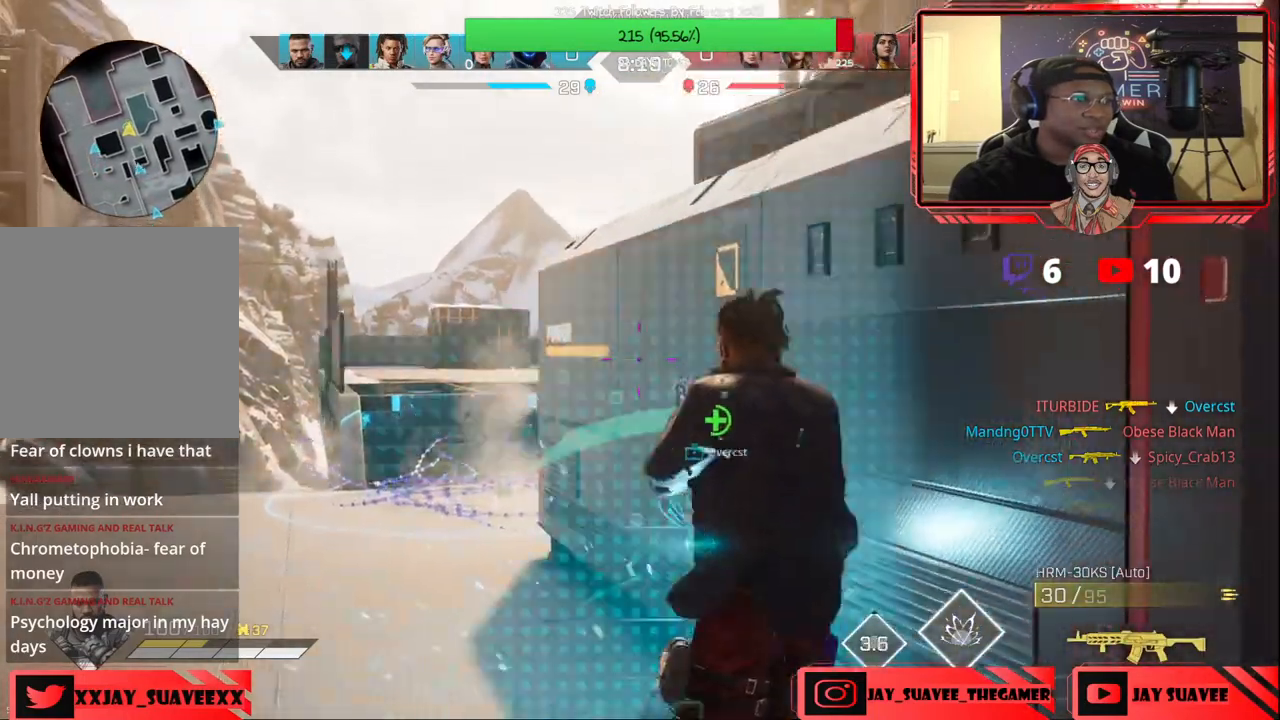
{"buttons": ["L2"], "left_stick": "left", "right_stick": "up", "events": [[67, "right_stick", "center"], [150, "L2", "down"], [250, "right_stick", "up-left"], [383, "right_stick", "up"], [433, "R1", "down"], [483, "R1", "up"]]}
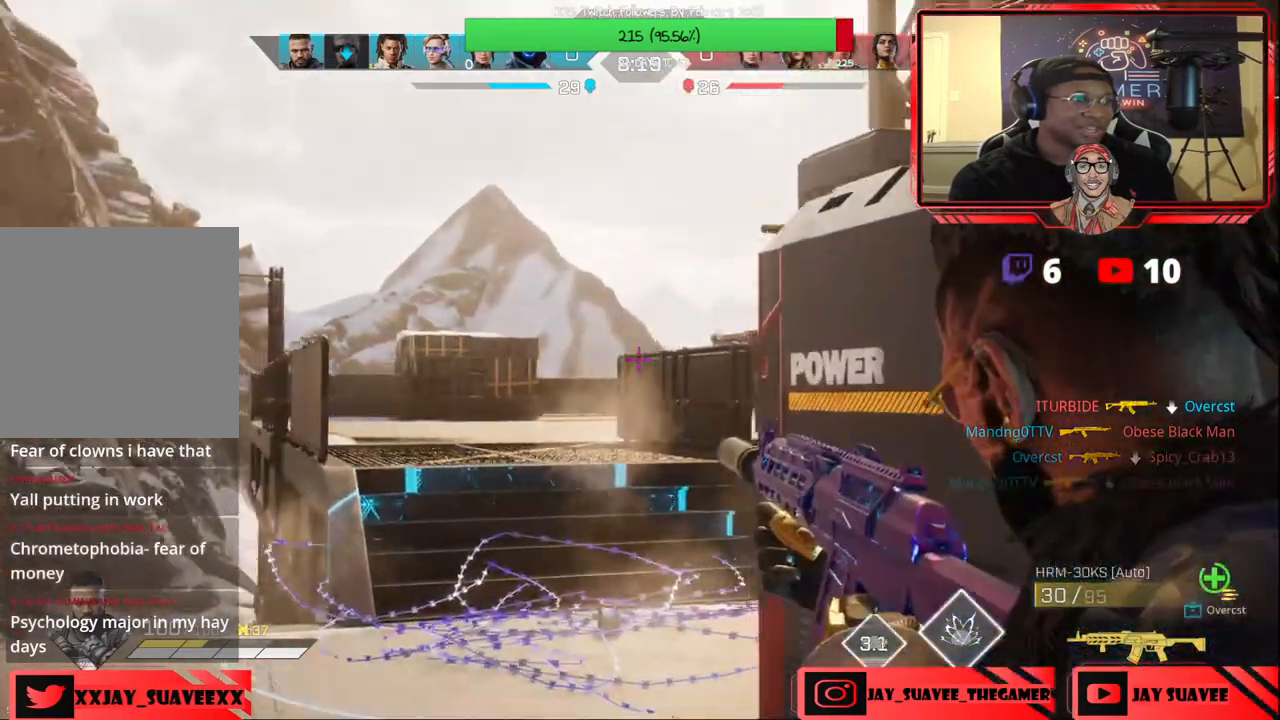
{"buttons": [], "left_stick": "right", "right_stick": "right", "events": [[33, "right_stick", "up-right"], [83, "left_stick", "down-right"], [167, "right_stick", "right"], [283, "left_stick", "right"], [317, "L2", "up"]]}
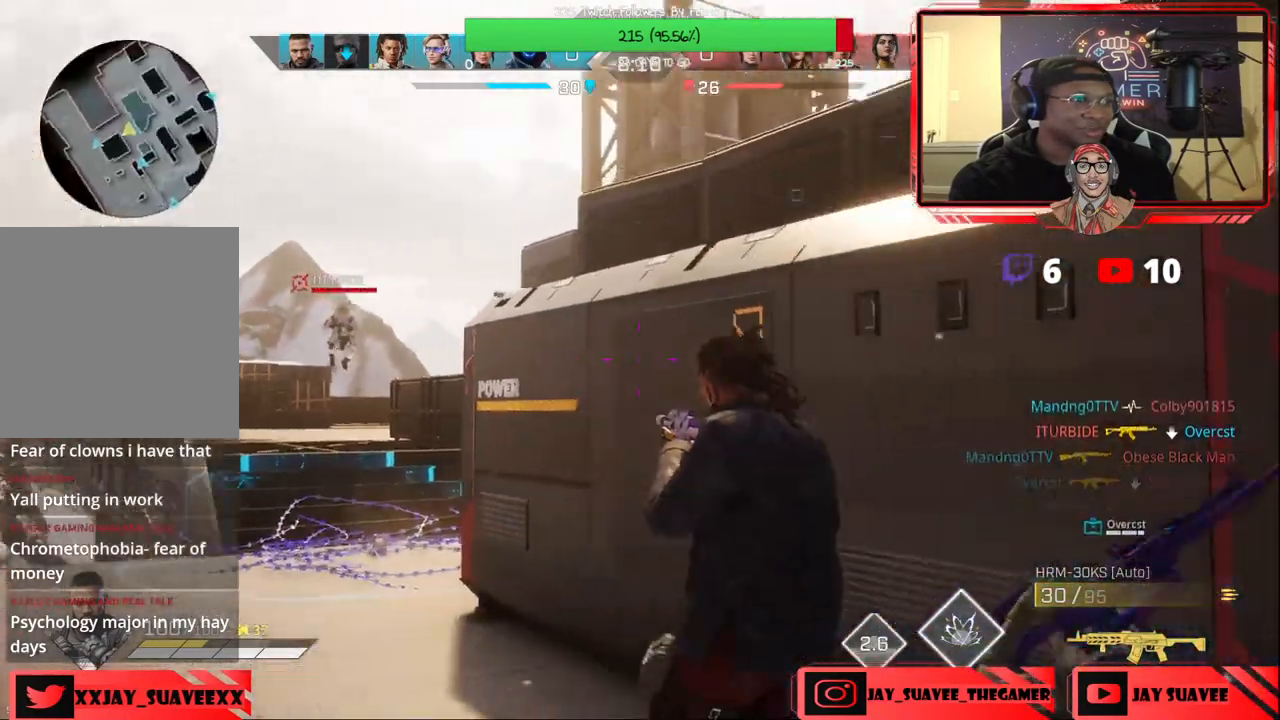
{"buttons": [], "left_stick": "up", "right_stick": "left", "events": [[133, "left_stick", "up-right"], [233, "L3", "down"], [250, "right_stick", "center"], [350, "L3", "up"], [350, "left_stick", "up"], [433, "right_stick", "left"]]}
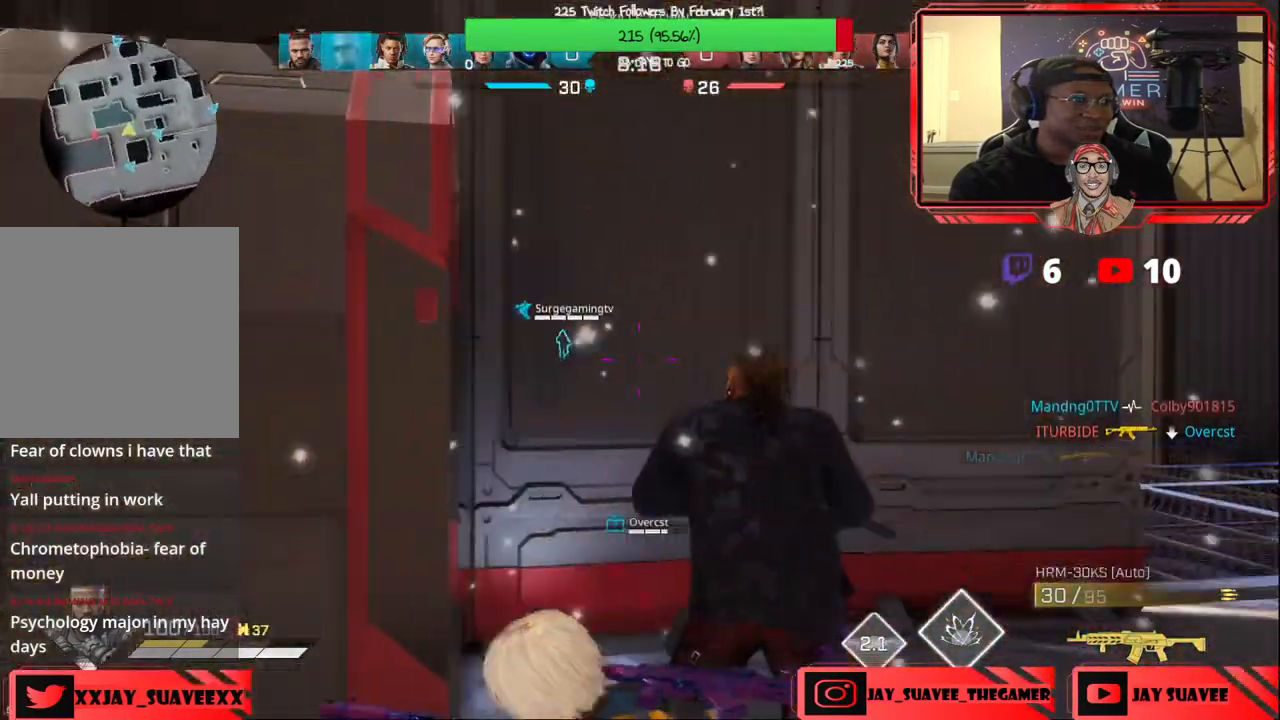
{"buttons": ["R1"], "left_stick": "center", "right_stick": "center", "events": [[200, "left_stick", "left"], [250, "left_stick", "down-left"], [267, "right_stick", "center"], [350, "left_stick", "center"], [400, "R1", "down"]]}
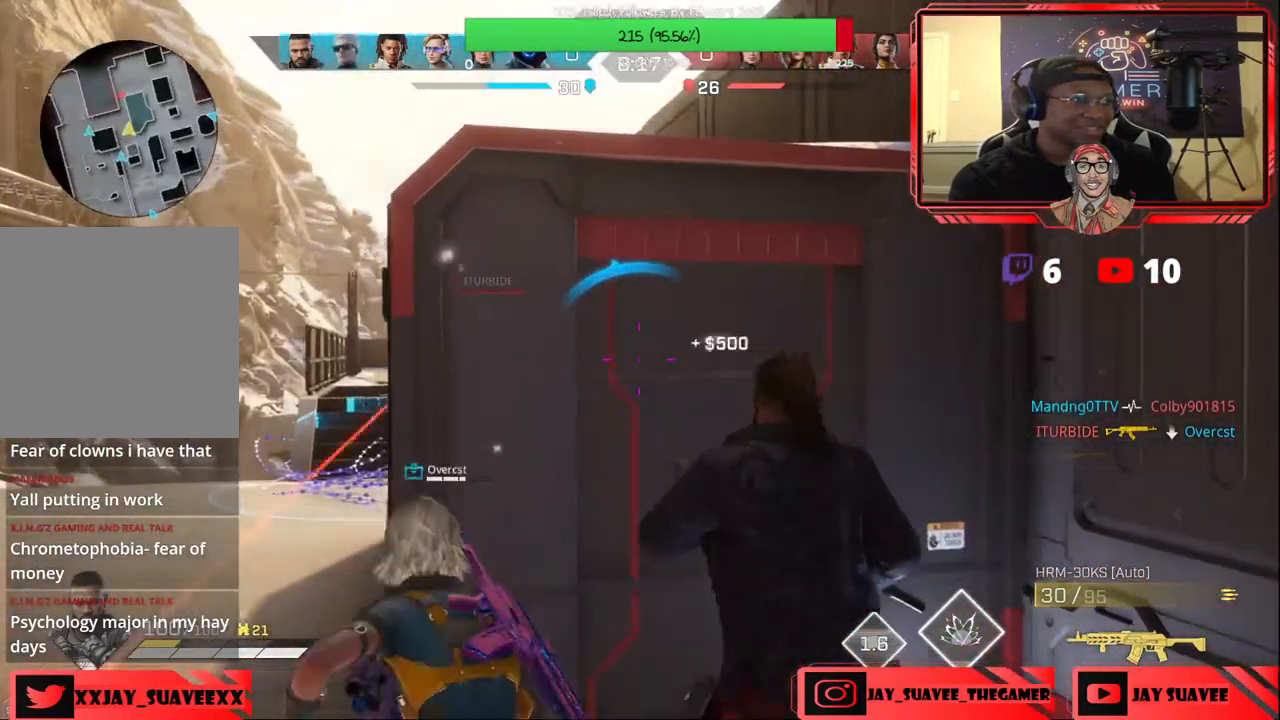
{"buttons": [], "left_stick": "center", "right_stick": "up-left", "events": [[50, "left_stick", "left"], [200, "left_stick", "center"], [300, "R1", "up"], [433, "right_stick", "up-left"]]}
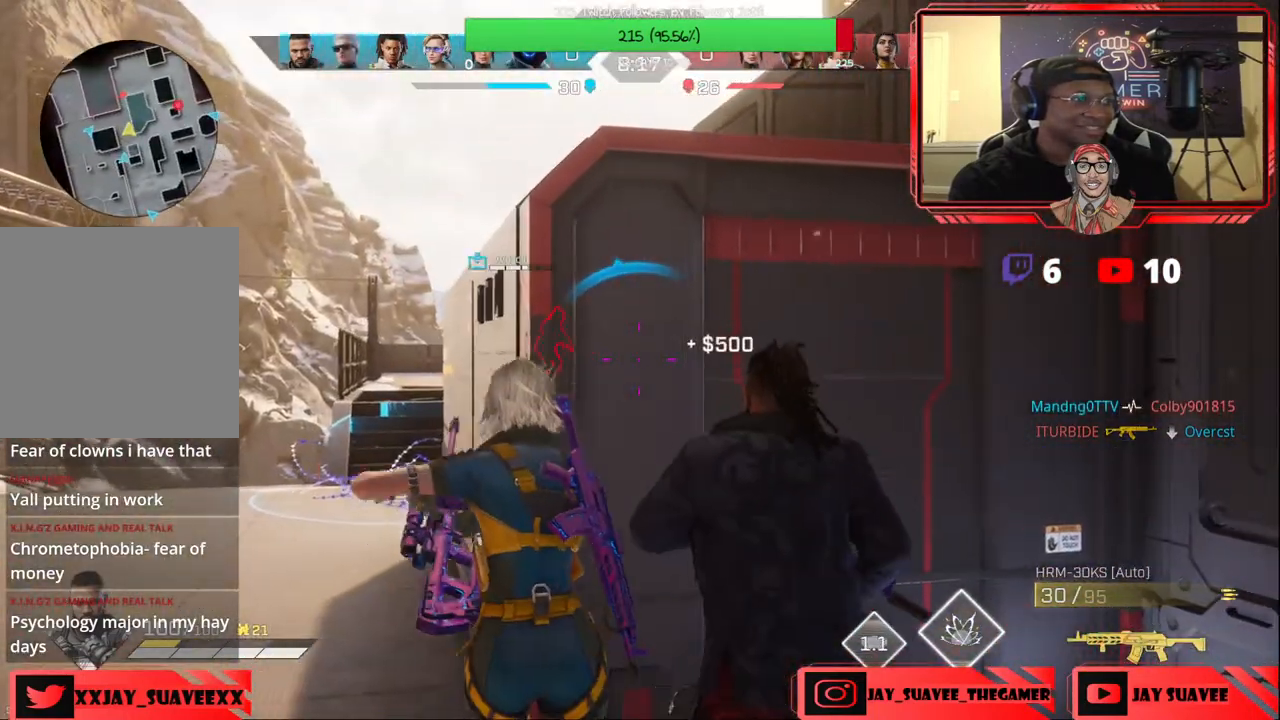
{"buttons": [], "left_stick": "right", "right_stick": "right", "events": [[83, "left_stick", "down-left"], [150, "left_stick", "center"], [267, "right_stick", "center"], [317, "left_stick", "right"], [350, "right_stick", "down-right"], [500, "right_stick", "right"]]}
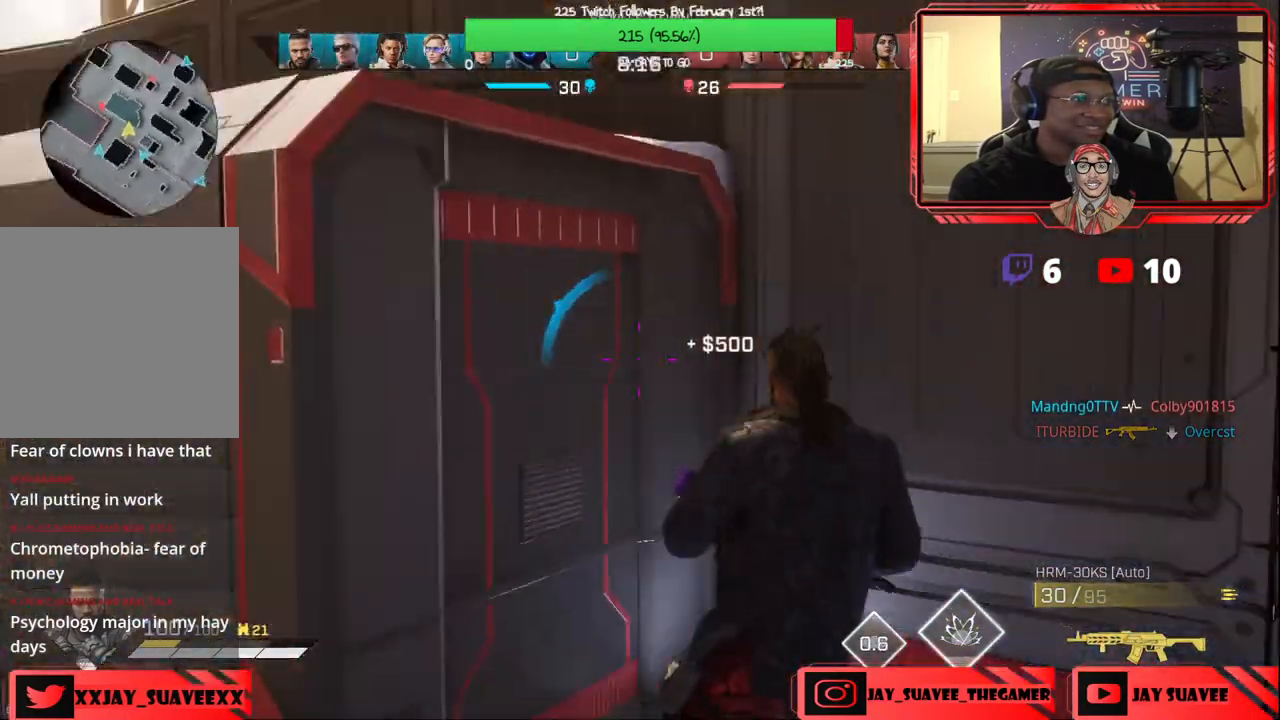
{"buttons": [], "left_stick": "up-right", "right_stick": "center", "events": [[33, "R1", "down"], [67, "R1", "up"], [167, "left_stick", "up-right"], [200, "right_stick", "center"]]}
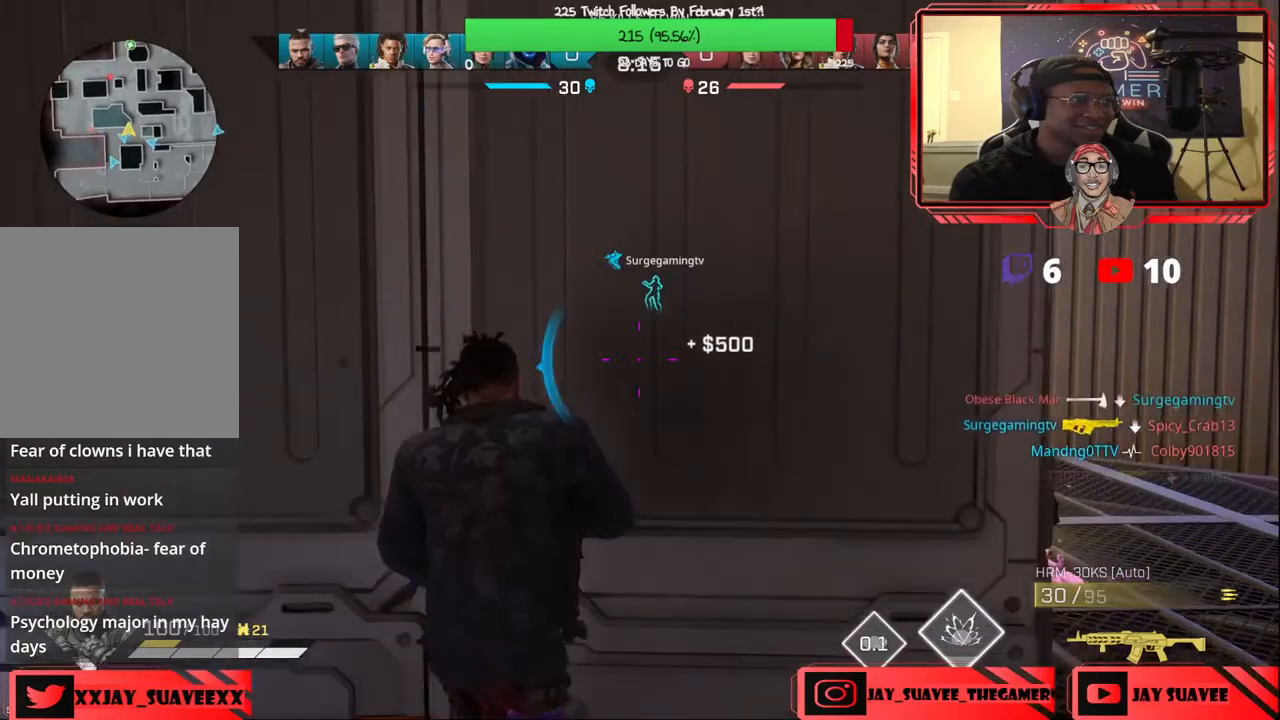
{"buttons": [], "left_stick": "right", "right_stick": "left", "events": [[267, "left_stick", "center"], [417, "left_stick", "right"], [467, "right_stick", "left"]]}
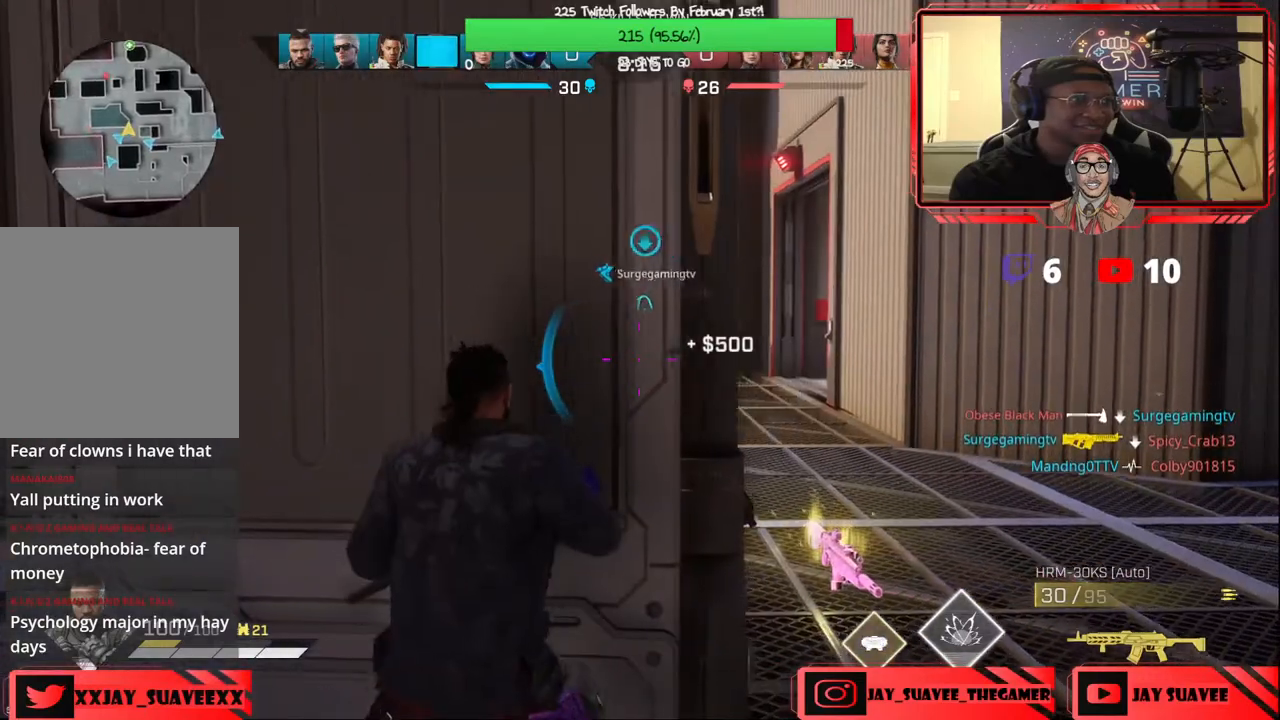
{"buttons": ["L2"], "left_stick": "right", "right_stick": "up-left", "events": [[250, "L2", "down"], [317, "right_stick", "up-left"]]}
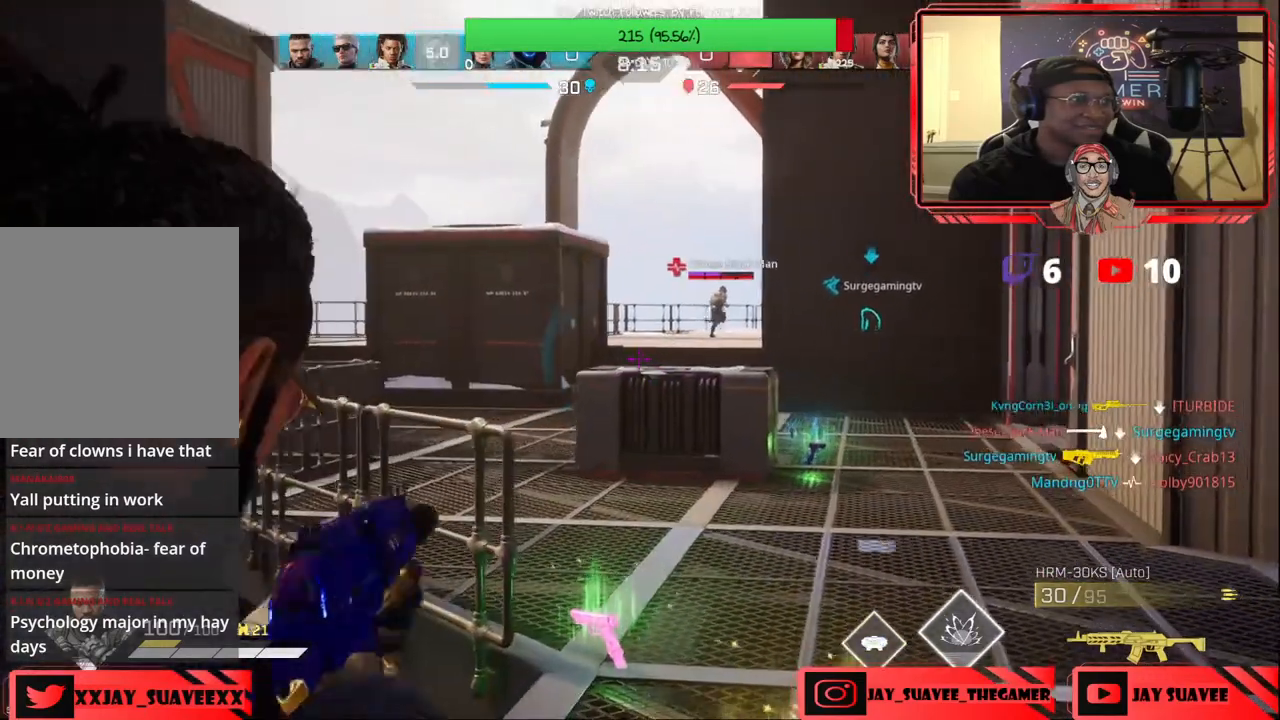
{"buttons": ["L2"], "left_stick": "down-left", "right_stick": "center", "events": [[100, "right_stick", "up-right"], [267, "left_stick", "down-left"], [500, "right_stick", "center"]]}
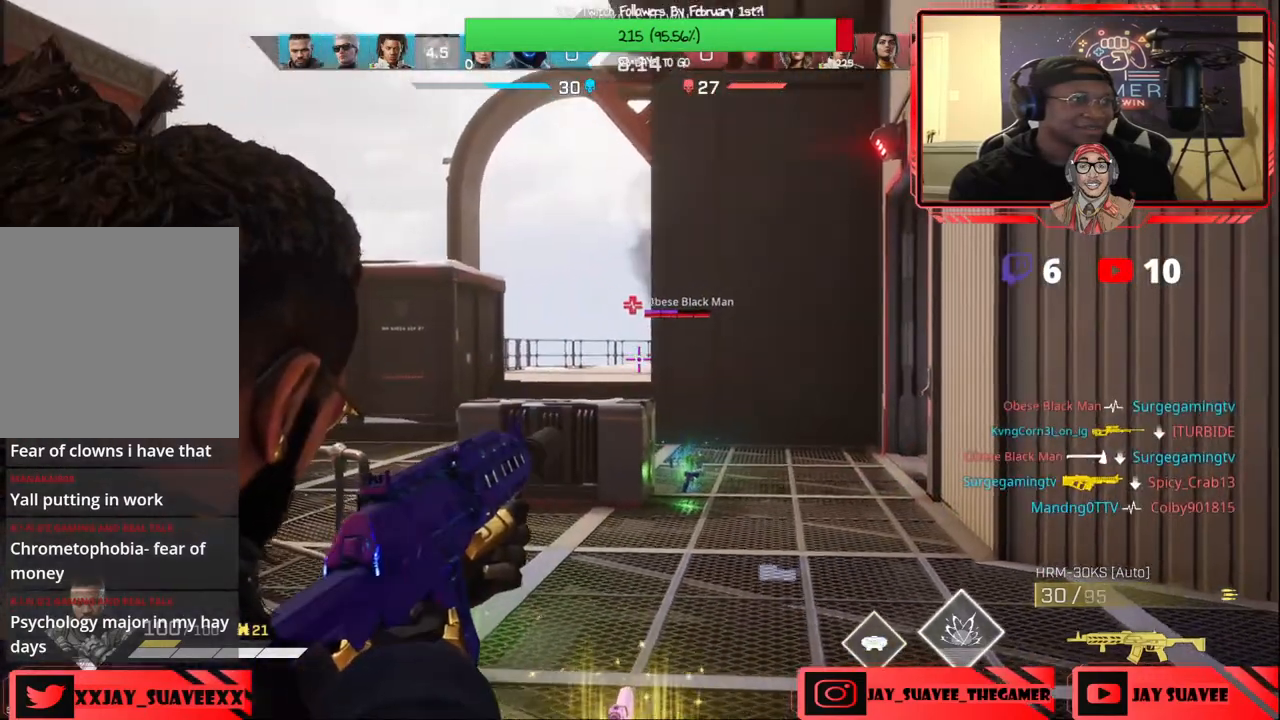
{"buttons": ["L2"], "left_stick": "right", "right_stick": "center", "events": [[150, "left_stick", "center"], [167, "right_stick", "left"], [217, "left_stick", "right"], [317, "right_stick", "center"]]}
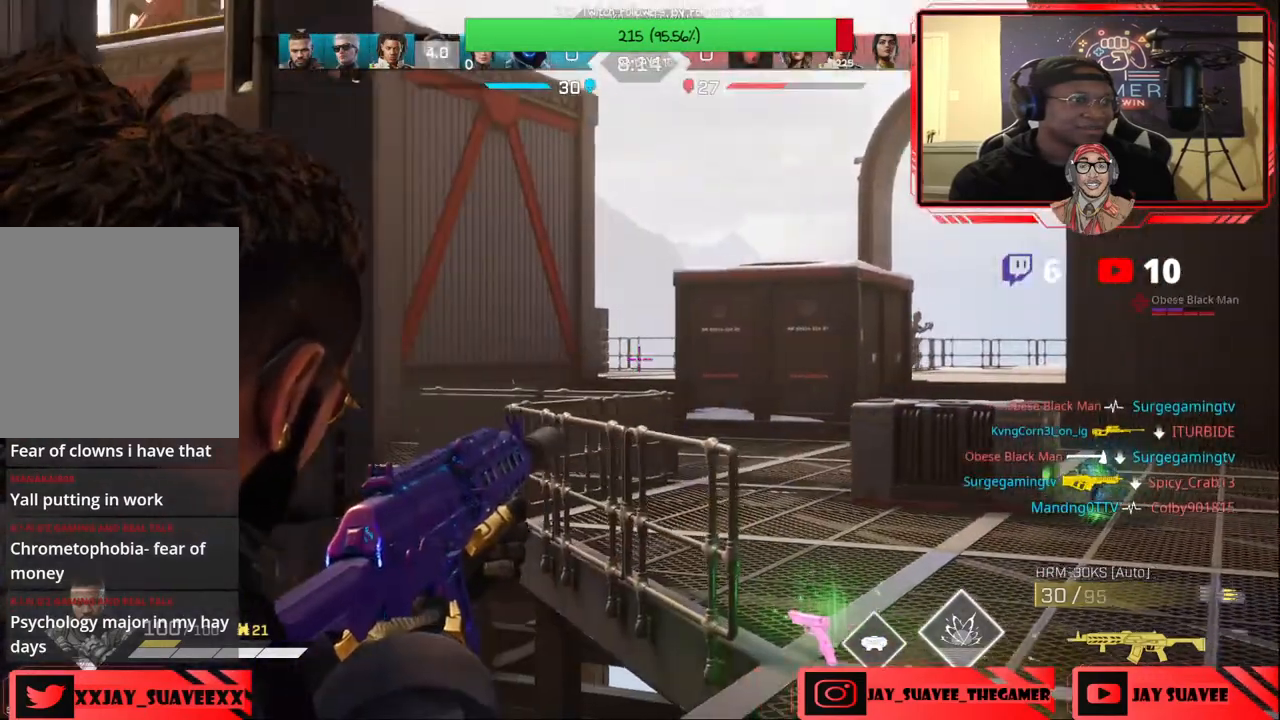
{"buttons": ["L2"], "left_stick": "down", "right_stick": "up-left", "events": [[50, "right_stick", "left"], [133, "right_stick", "right"], [150, "left_stick", "left"], [283, "right_stick", "center"], [367, "left_stick", "down"], [433, "right_stick", "up"], [500, "right_stick", "up-left"]]}
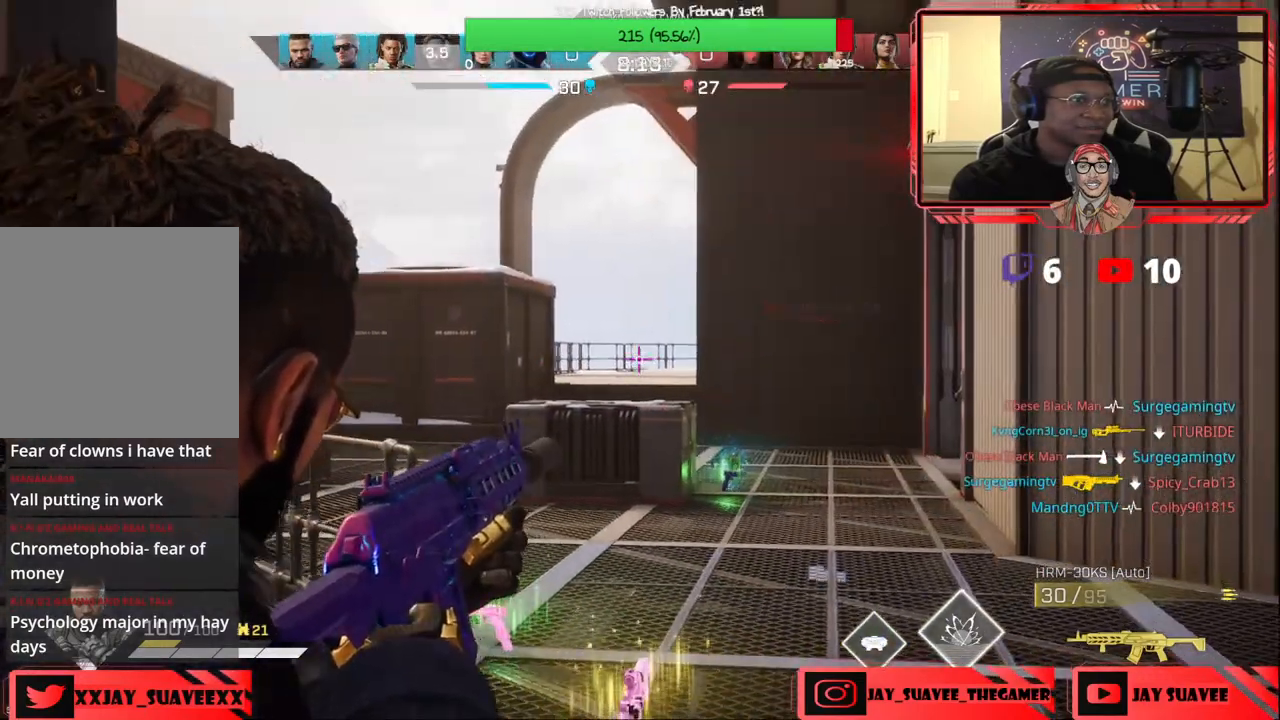
{"buttons": ["L2"], "left_stick": "left", "right_stick": "up-left", "events": [[117, "left_stick", "down-left"], [283, "left_stick", "center"], [400, "left_stick", "left"]]}
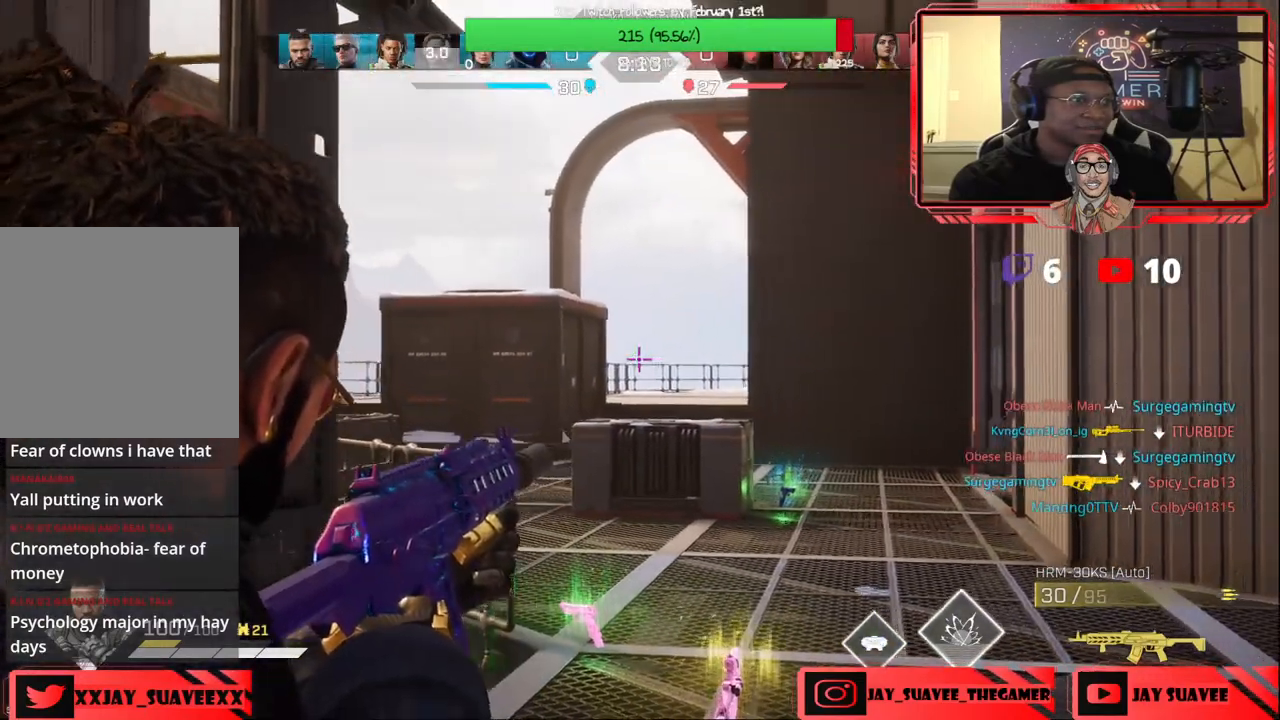
{"buttons": ["L2"], "left_stick": "up-left", "right_stick": "center", "events": [[17, "right_stick", "center"], [167, "left_stick", "center"], [267, "left_stick", "right"], [433, "left_stick", "up-left"]]}
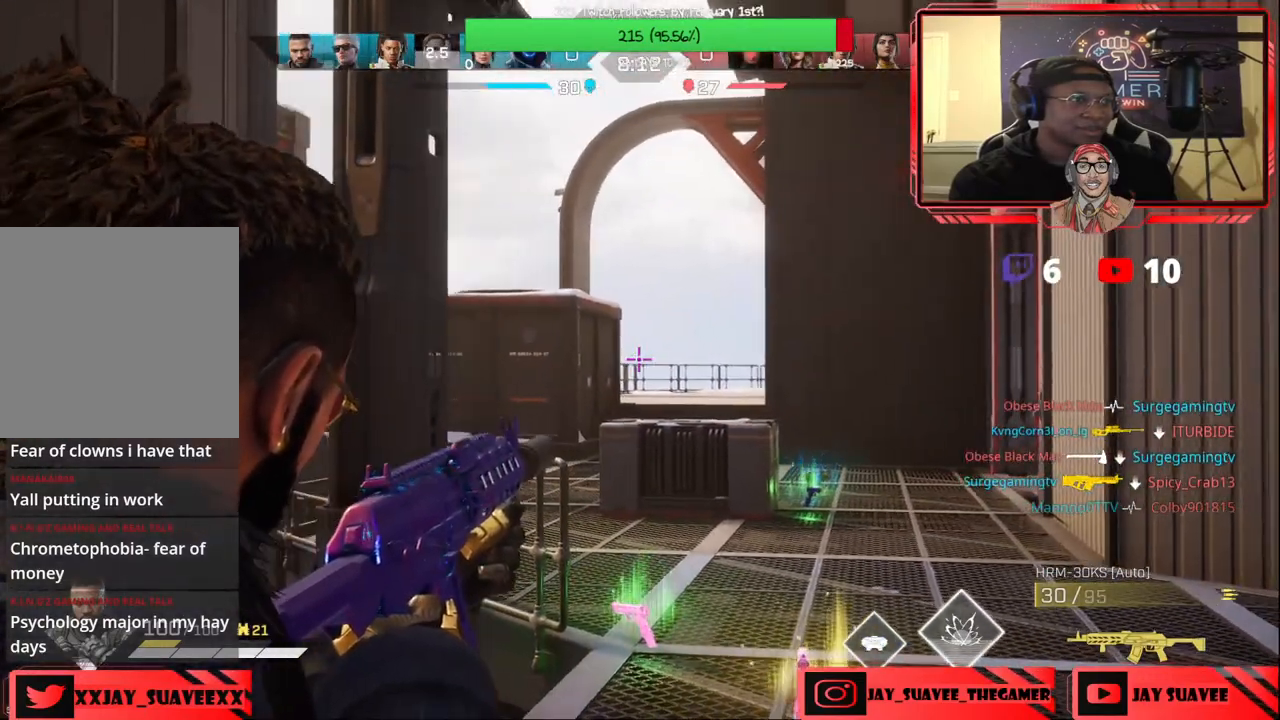
{"buttons": [], "left_stick": "up-left", "right_stick": "center", "events": [[150, "left_stick", "center"], [267, "left_stick", "up-left"], [283, "L2", "up"]]}
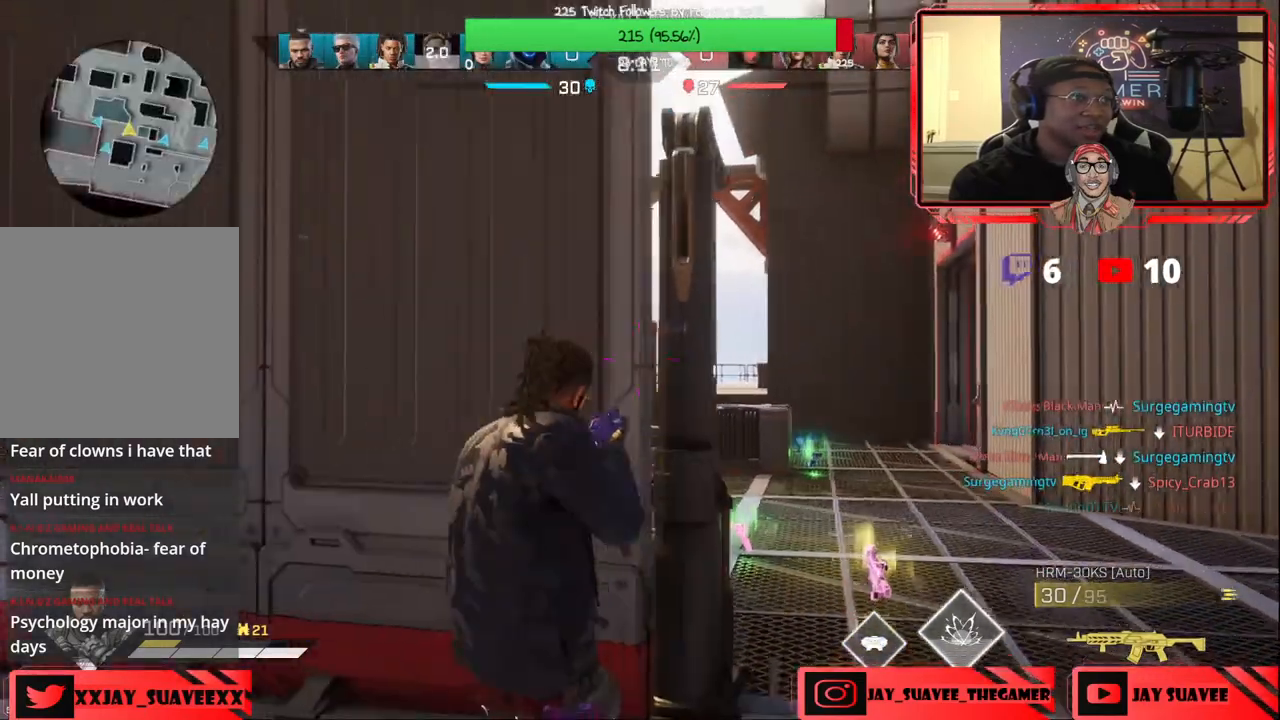
{"buttons": [], "left_stick": "right", "right_stick": "down-right", "events": [[83, "right_stick", "down-left"], [267, "left_stick", "up-right"], [283, "right_stick", "center"], [317, "left_stick", "right"], [450, "right_stick", "down-right"]]}
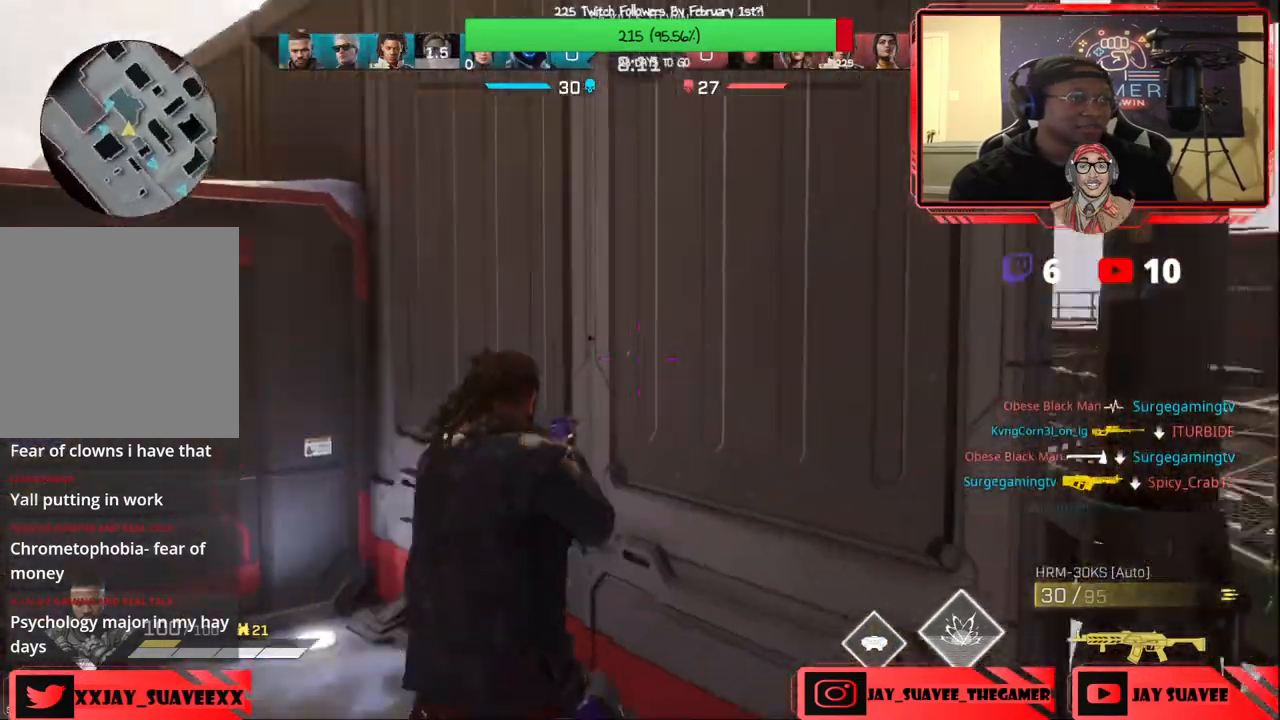
{"buttons": [], "left_stick": "center", "right_stick": "center", "events": [[100, "right_stick", "center"], [250, "left_stick", "left"], [417, "left_stick", "up"], [483, "left_stick", "center"]]}
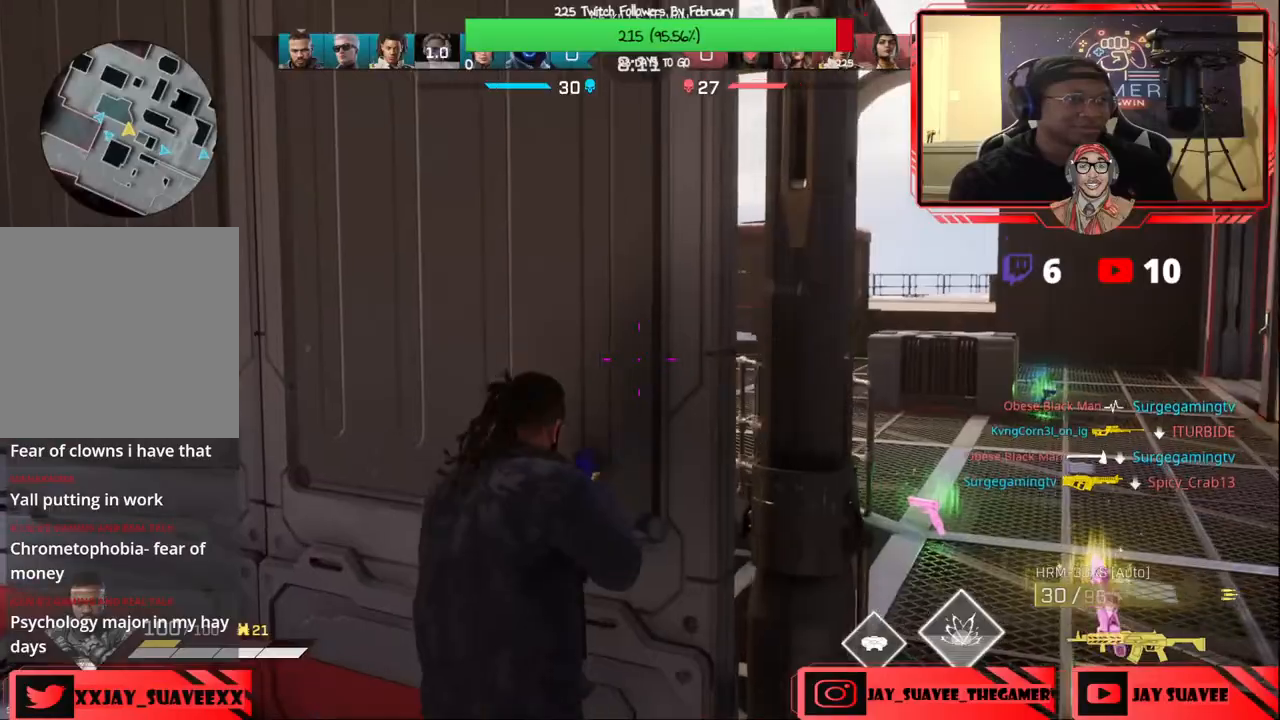
{"buttons": [], "left_stick": "center", "right_stick": "center", "events": [[183, "left_stick", "right"], [250, "right_stick", "left"], [433, "right_stick", "center"], [467, "left_stick", "center"]]}
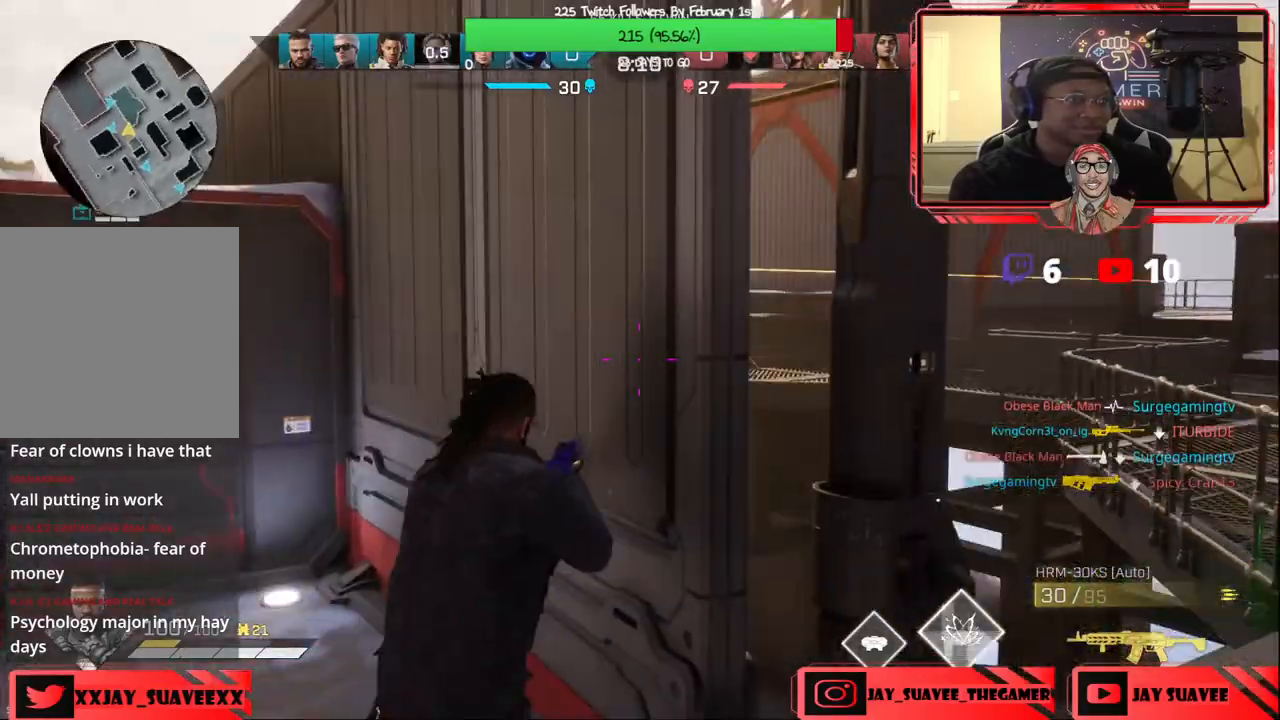
{"buttons": [], "left_stick": "down-right", "right_stick": "up-left", "events": [[133, "left_stick", "up-right"], [167, "right_stick", "right"], [283, "left_stick", "center"], [300, "right_stick", "center"], [350, "left_stick", "down-right"], [400, "right_stick", "up-left"]]}
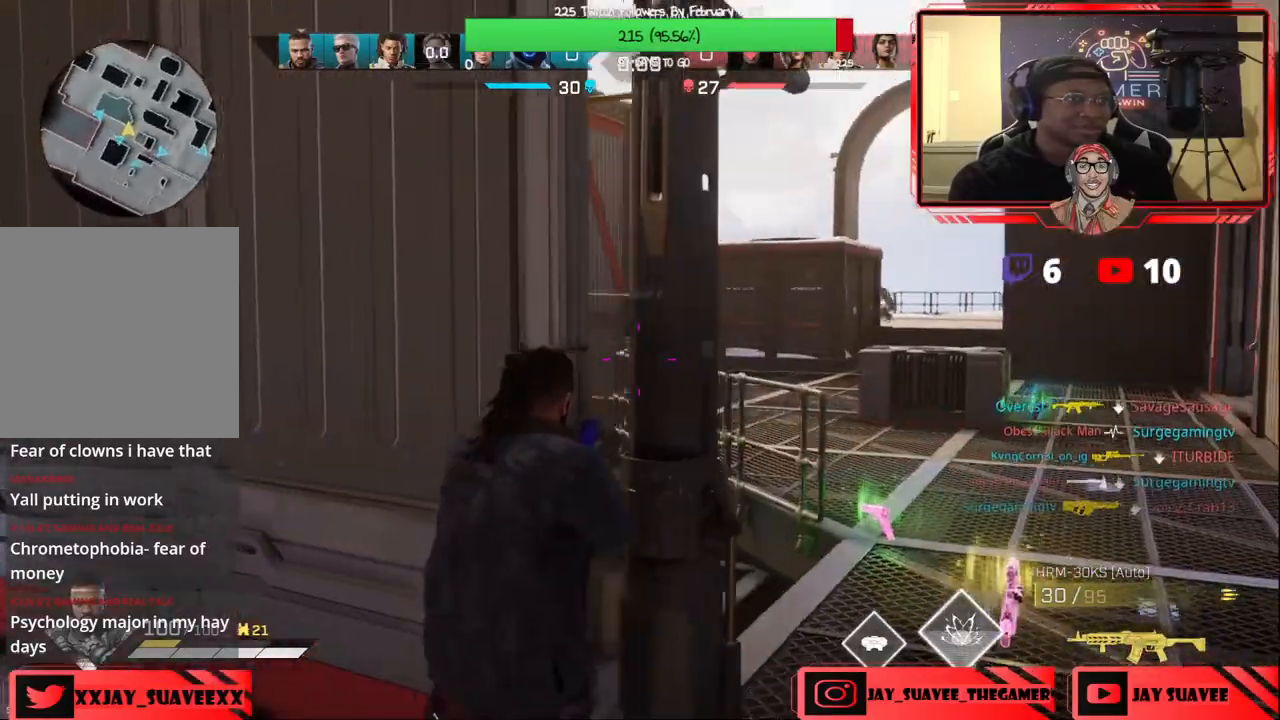
{"buttons": ["L2"], "left_stick": "down-right", "right_stick": "up-left", "events": [[200, "right_stick", "right"], [267, "left_stick", "left"], [400, "L2", "down"], [400, "left_stick", "down-right"], [400, "right_stick", "center"], [483, "right_stick", "up-left"]]}